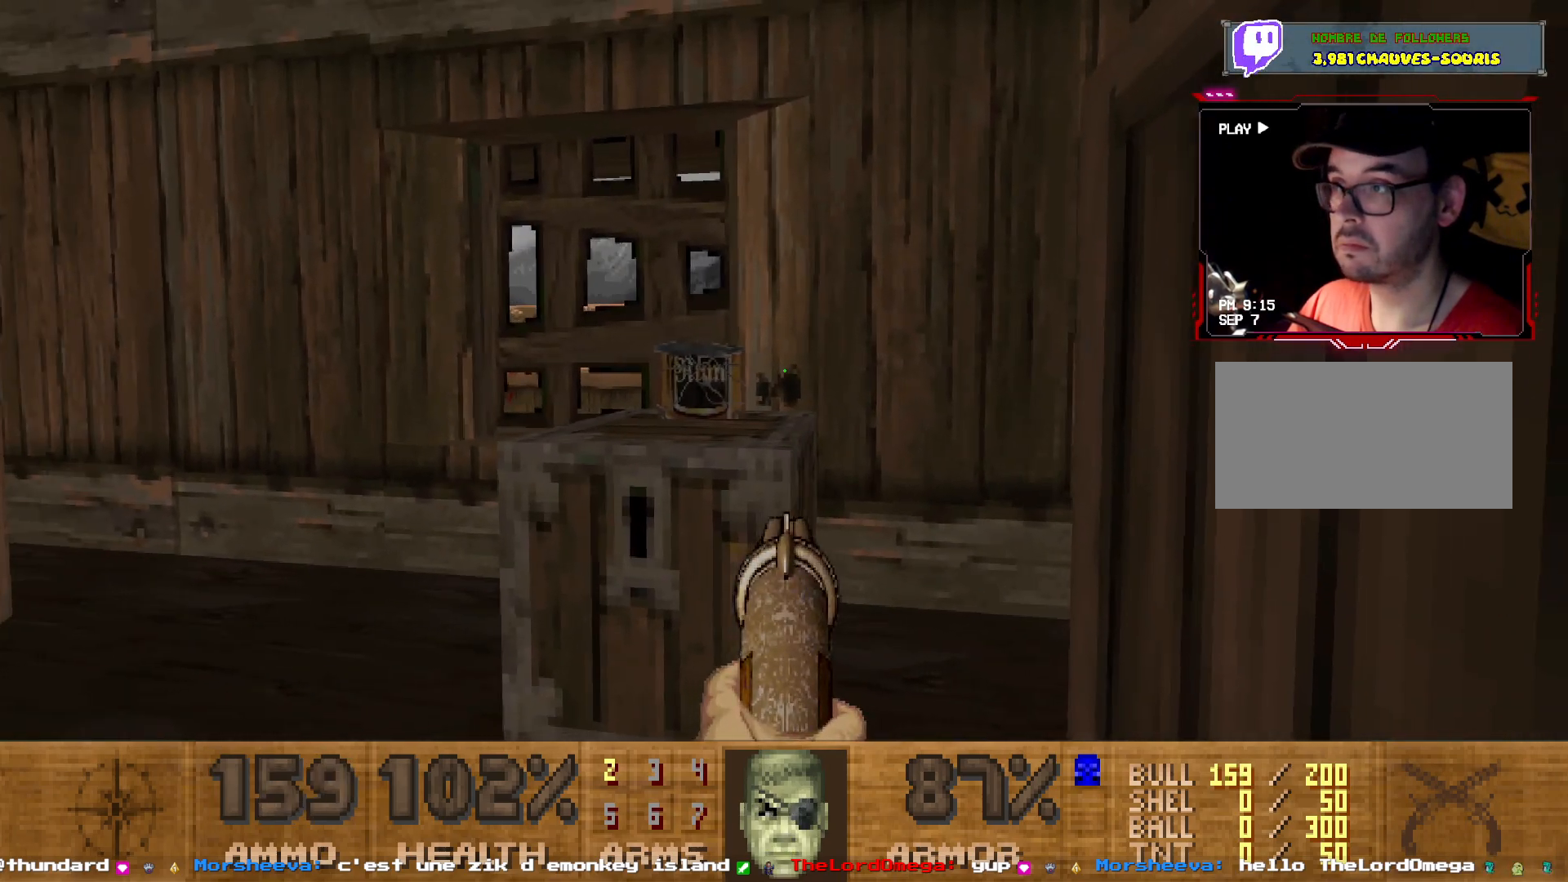
Gameplay with keyboard and mouse; each line is a JSON object with the keys and mouse buttons held at the frame after it. "events" lists presses ("down") and releases ("up") of "1", "2", "3", "4", "5", "a", "d", "e", "q", "r", "s", "shift", "space", "z", "mouse_left", "mouse_wheel", "mouse_right", "mouse_mb4" and "mouse_mb5" between this image and that frame as [ms after this image, input, new state], when the widget could be followed in between. "mouse_left", "mouse_wheel", "mouse_right", "mouse_mb4", "mouse_mb5" = the "left", "wheel", "right", "mb4", "mb5" buttons of the "mouse" list. No other keys are recorded. "wheel" means that the mouse wheel is clicked or scrolled. Not read: mouse_move.
{"keys": [], "mouse": [], "events": [[183, "mouse_left", "down"], [333, "mouse_left", "up"]]}
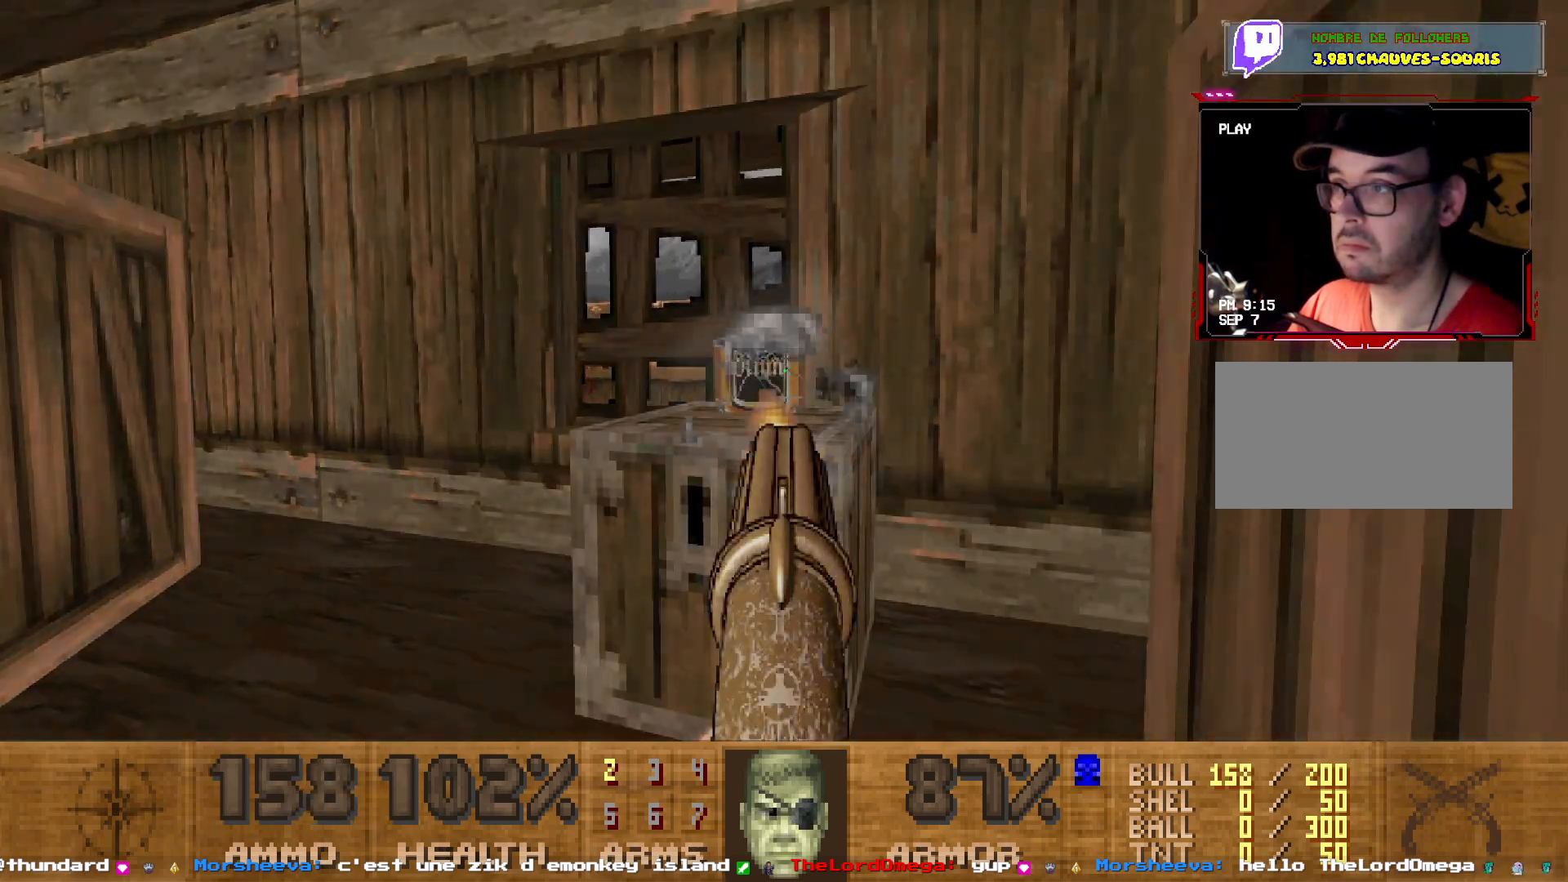
{"keys": ["z"], "mouse": [], "events": [[400, "z", "down"]]}
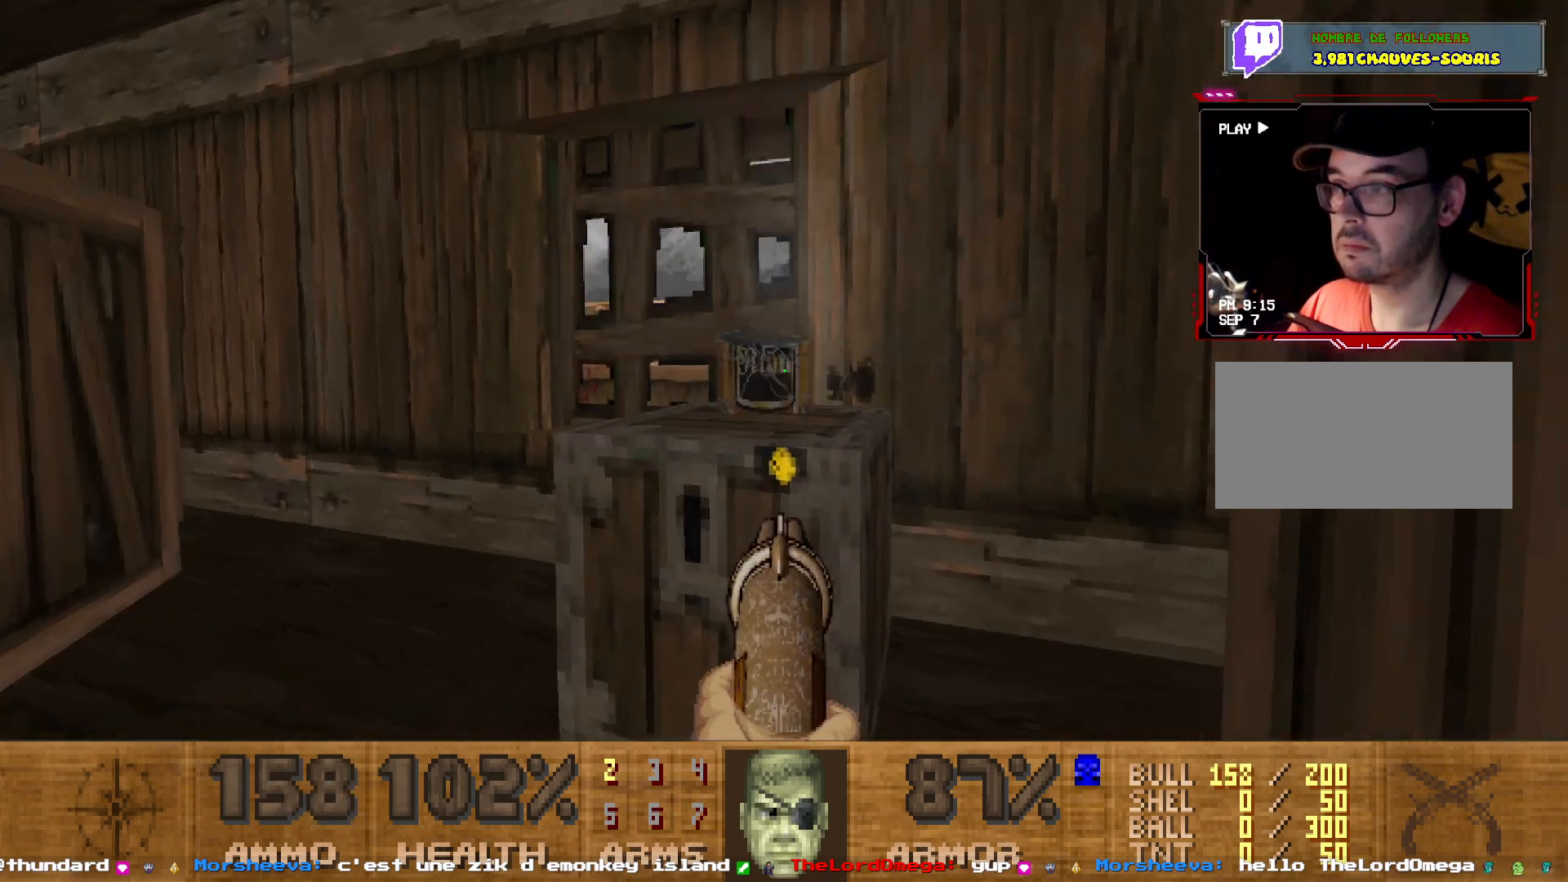
{"keys": ["space"], "mouse": [], "events": [[233, "z", "up"], [417, "space", "down"]]}
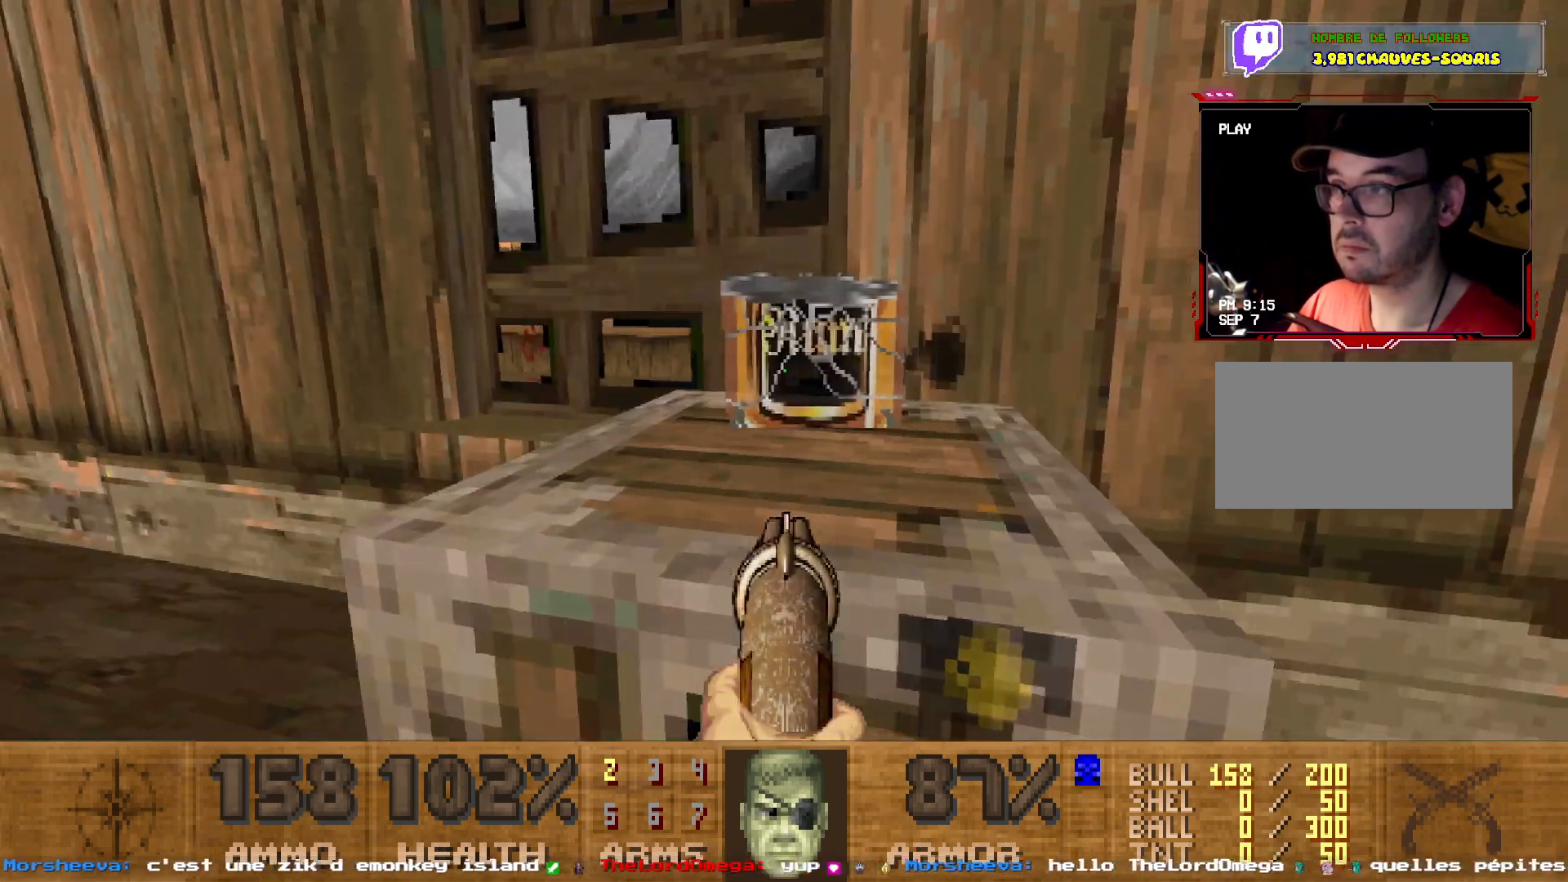
{"keys": ["q"], "mouse": [], "events": [[100, "space", "up"], [333, "z", "down"], [383, "q", "down"], [483, "z", "up"]]}
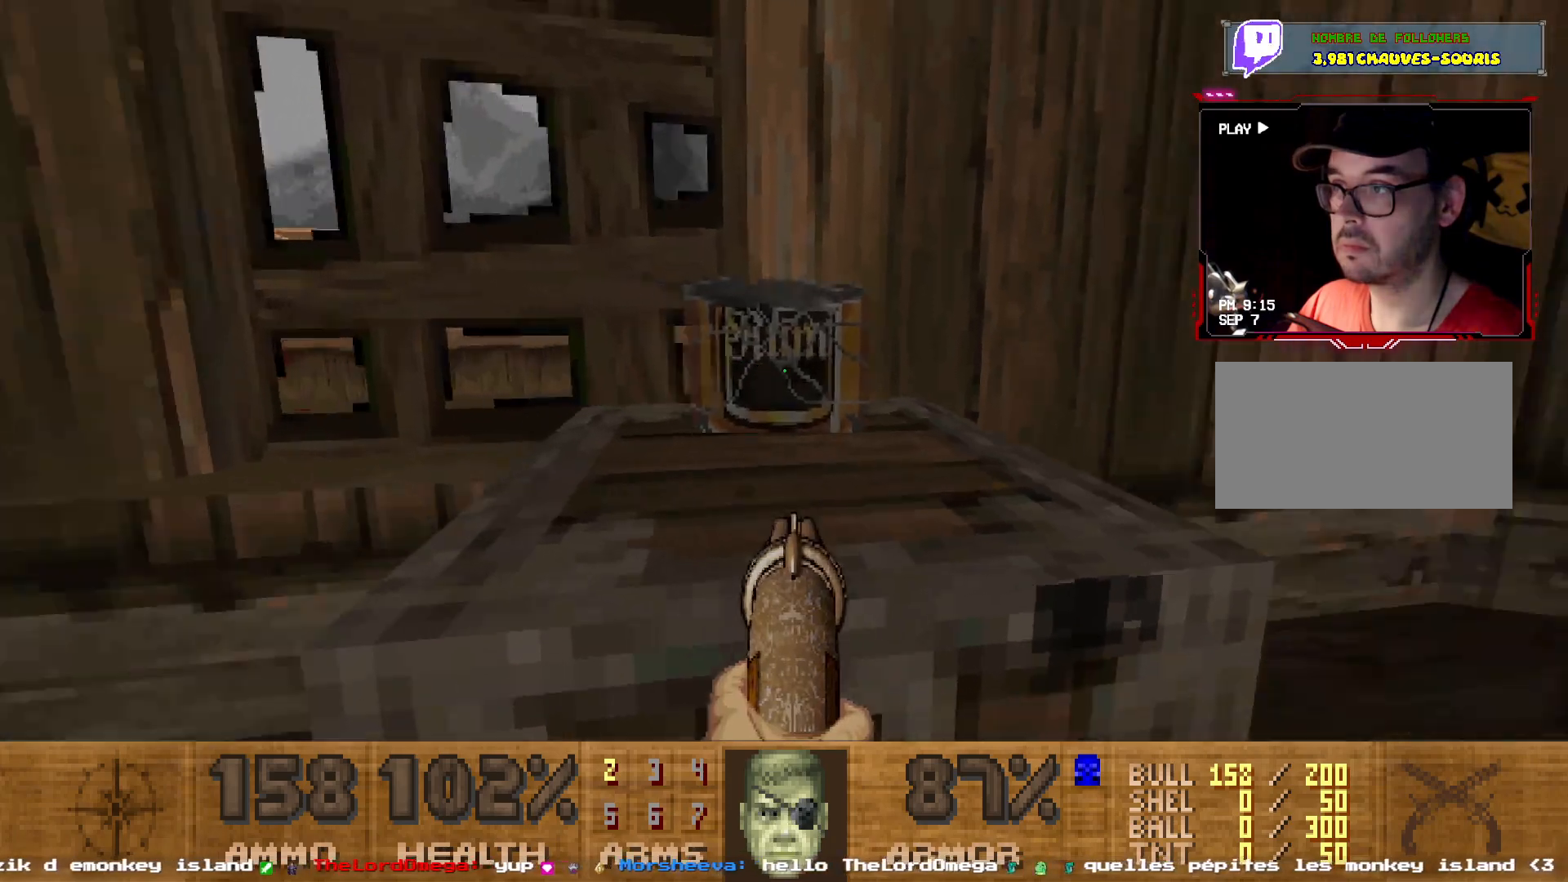
{"keys": [], "mouse": [], "events": [[33, "mouse_left", "down"], [200, "mouse_left", "up"], [217, "q", "up"]]}
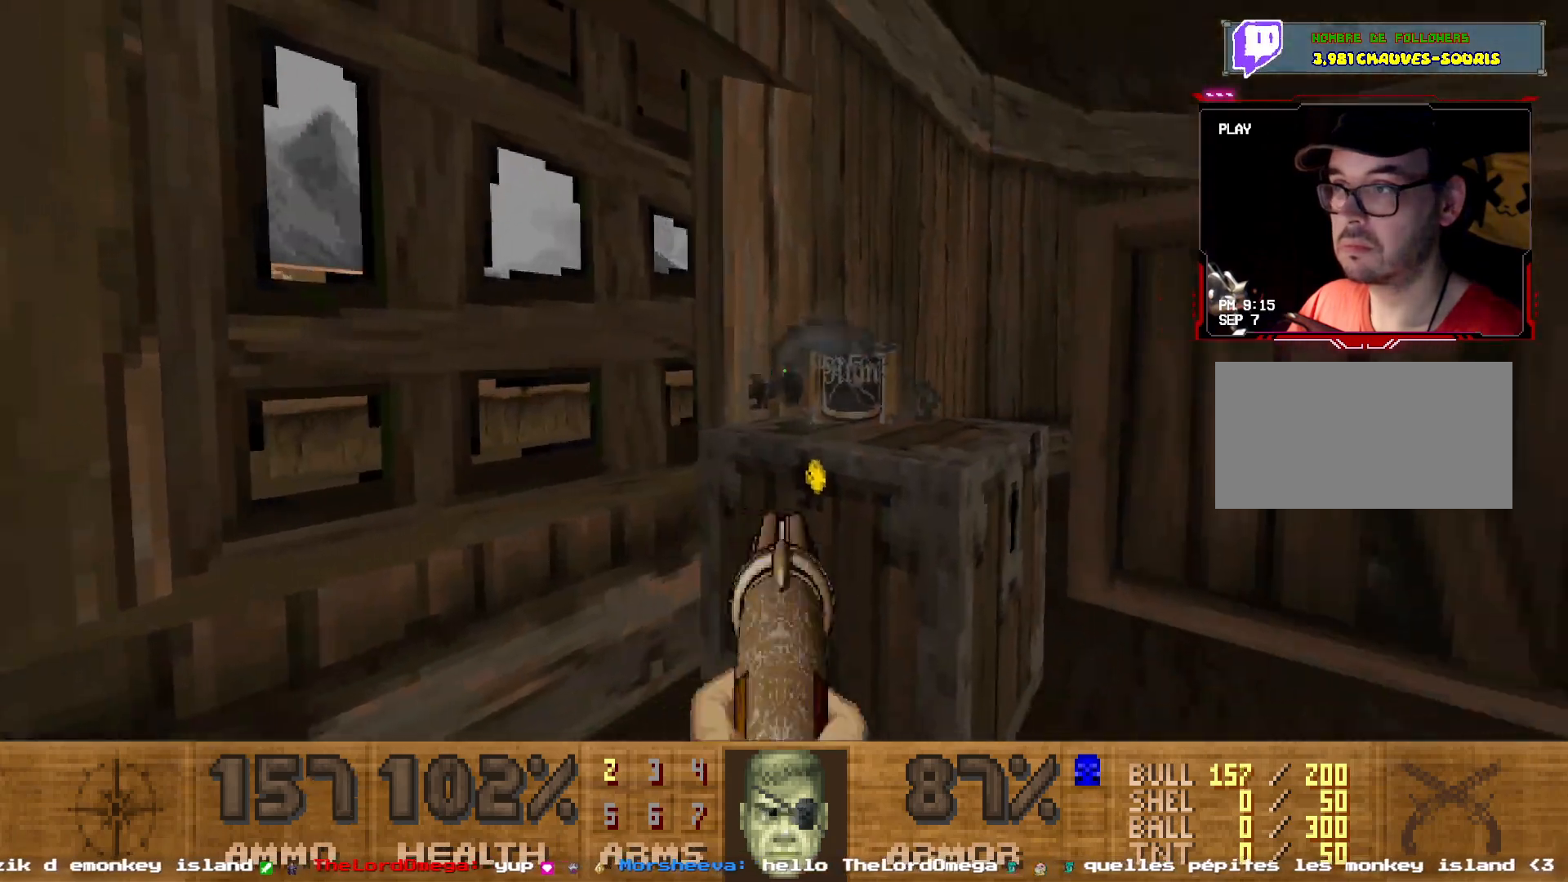
{"keys": [], "mouse": [], "events": [[33, "z", "down"], [167, "mouse_left", "down"], [217, "z", "up"], [450, "mouse_left", "up"]]}
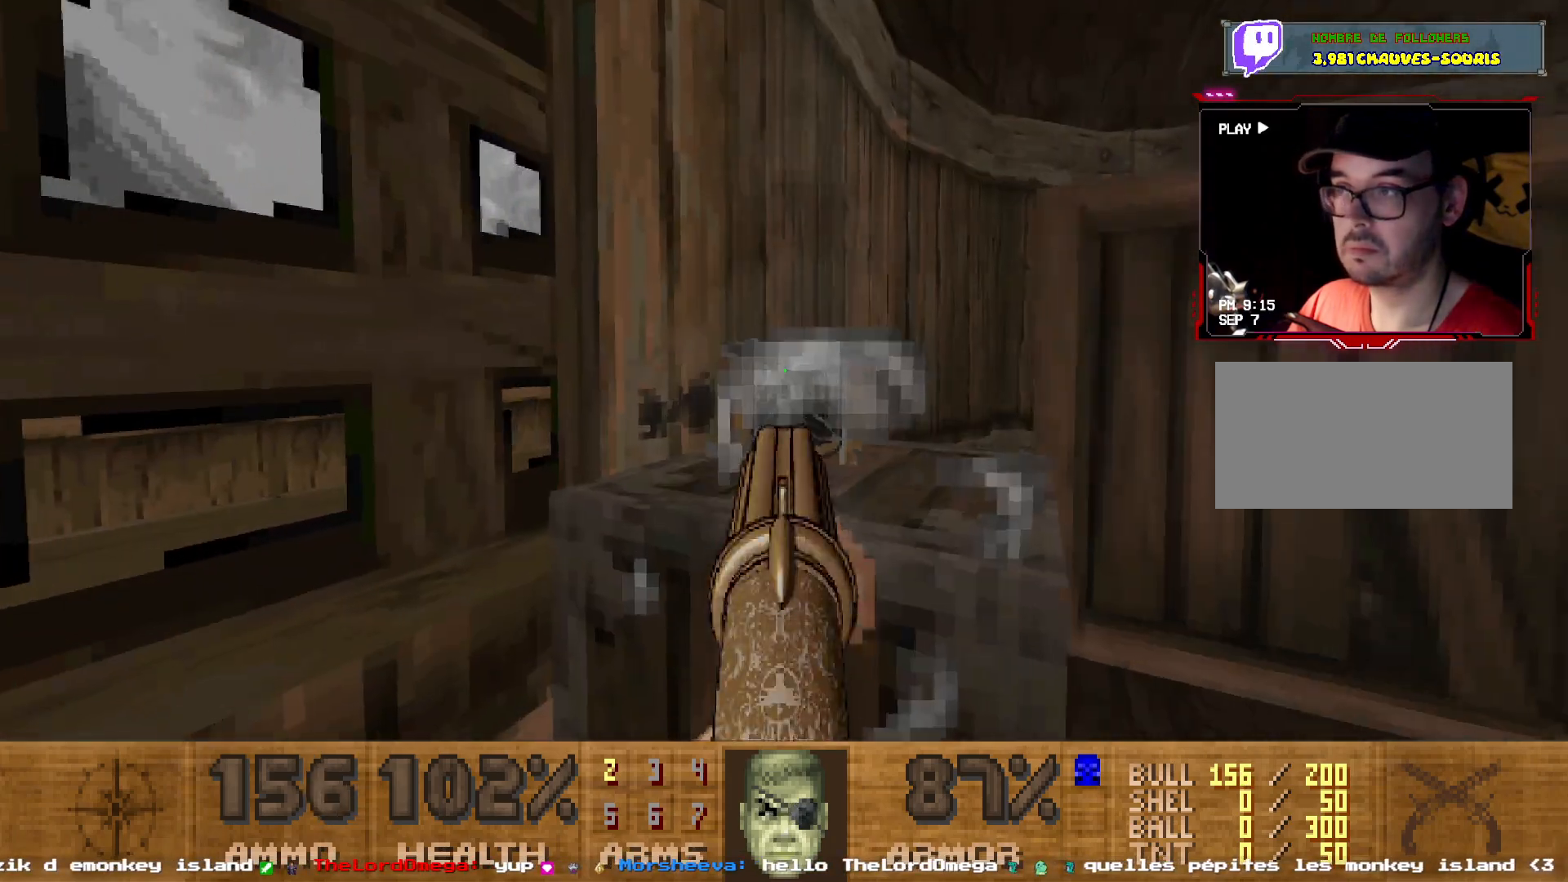
{"keys": ["d"], "mouse": [], "events": [[233, "d", "down"]]}
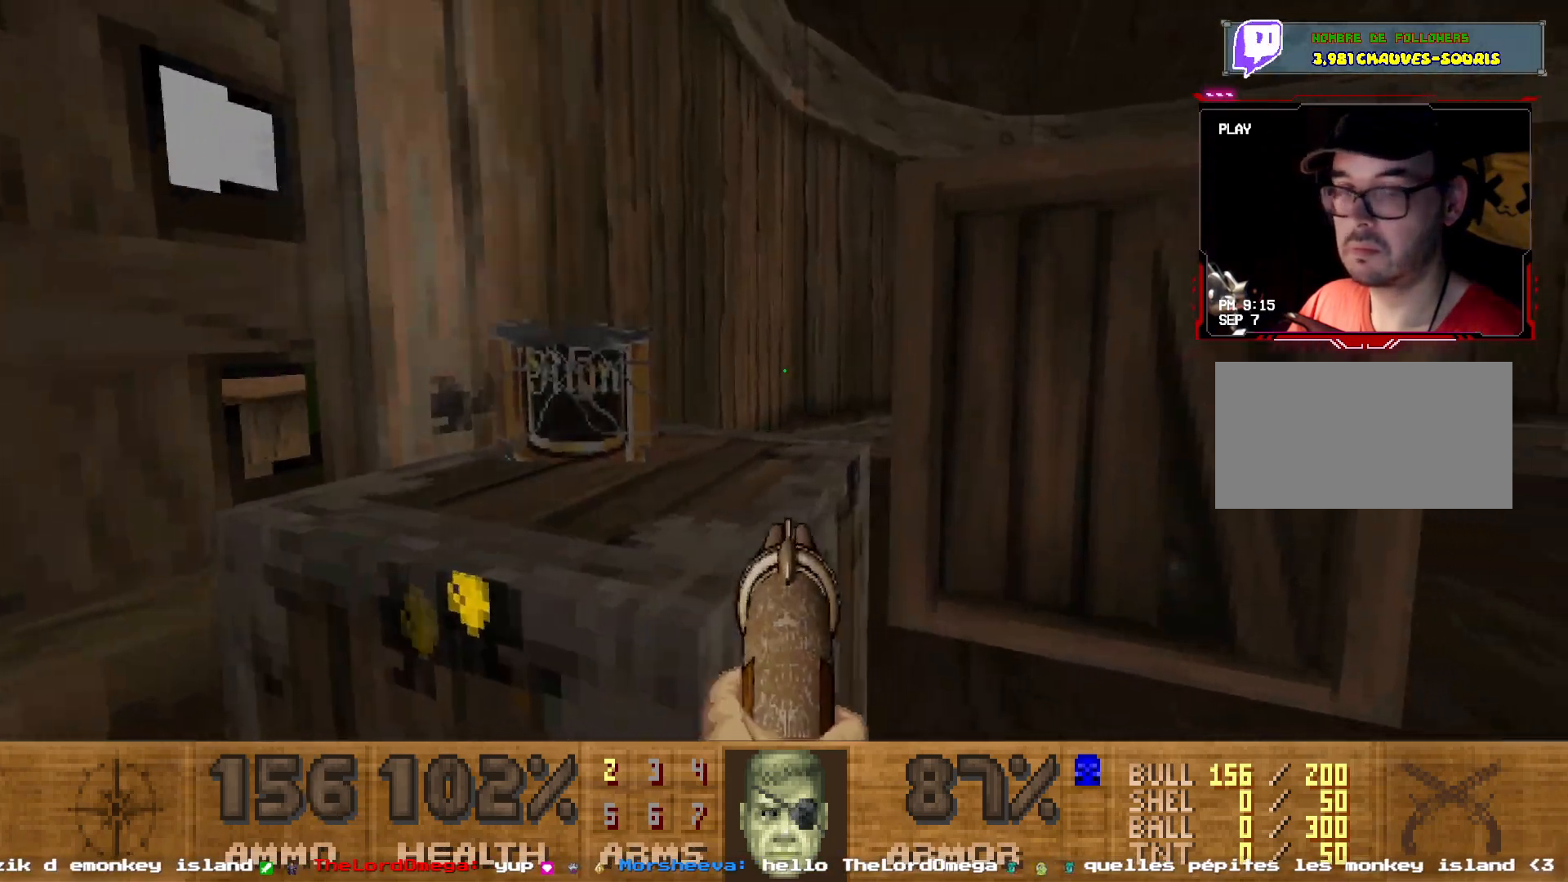
{"keys": [], "mouse": [], "events": [[17, "d", "up"]]}
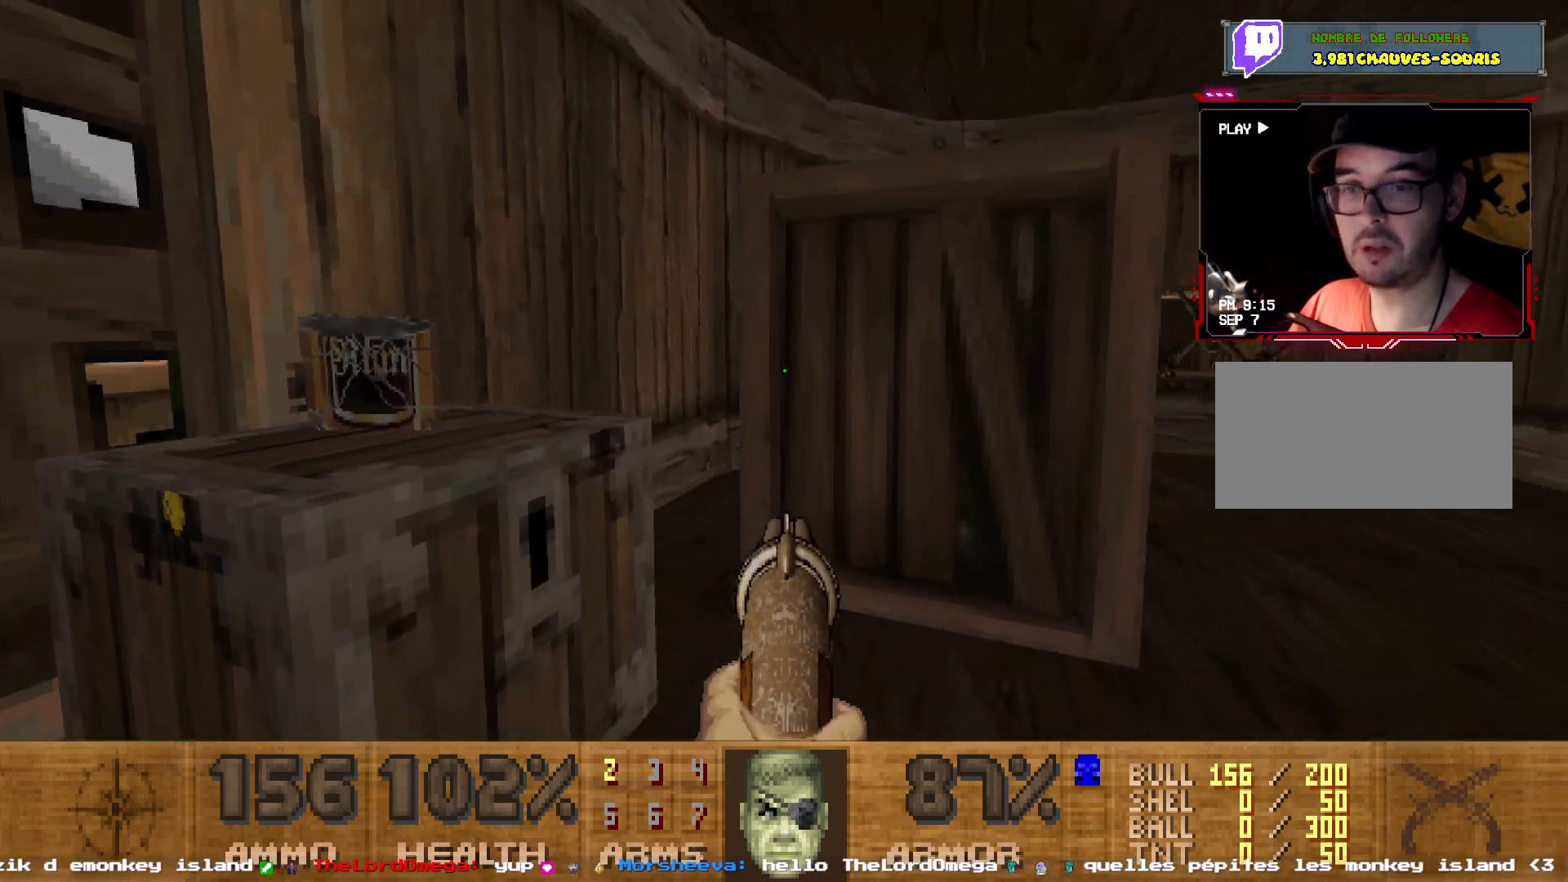
{"keys": ["d"], "mouse": [], "events": [[133, "d", "down"], [233, "z", "down"], [417, "z", "up"]]}
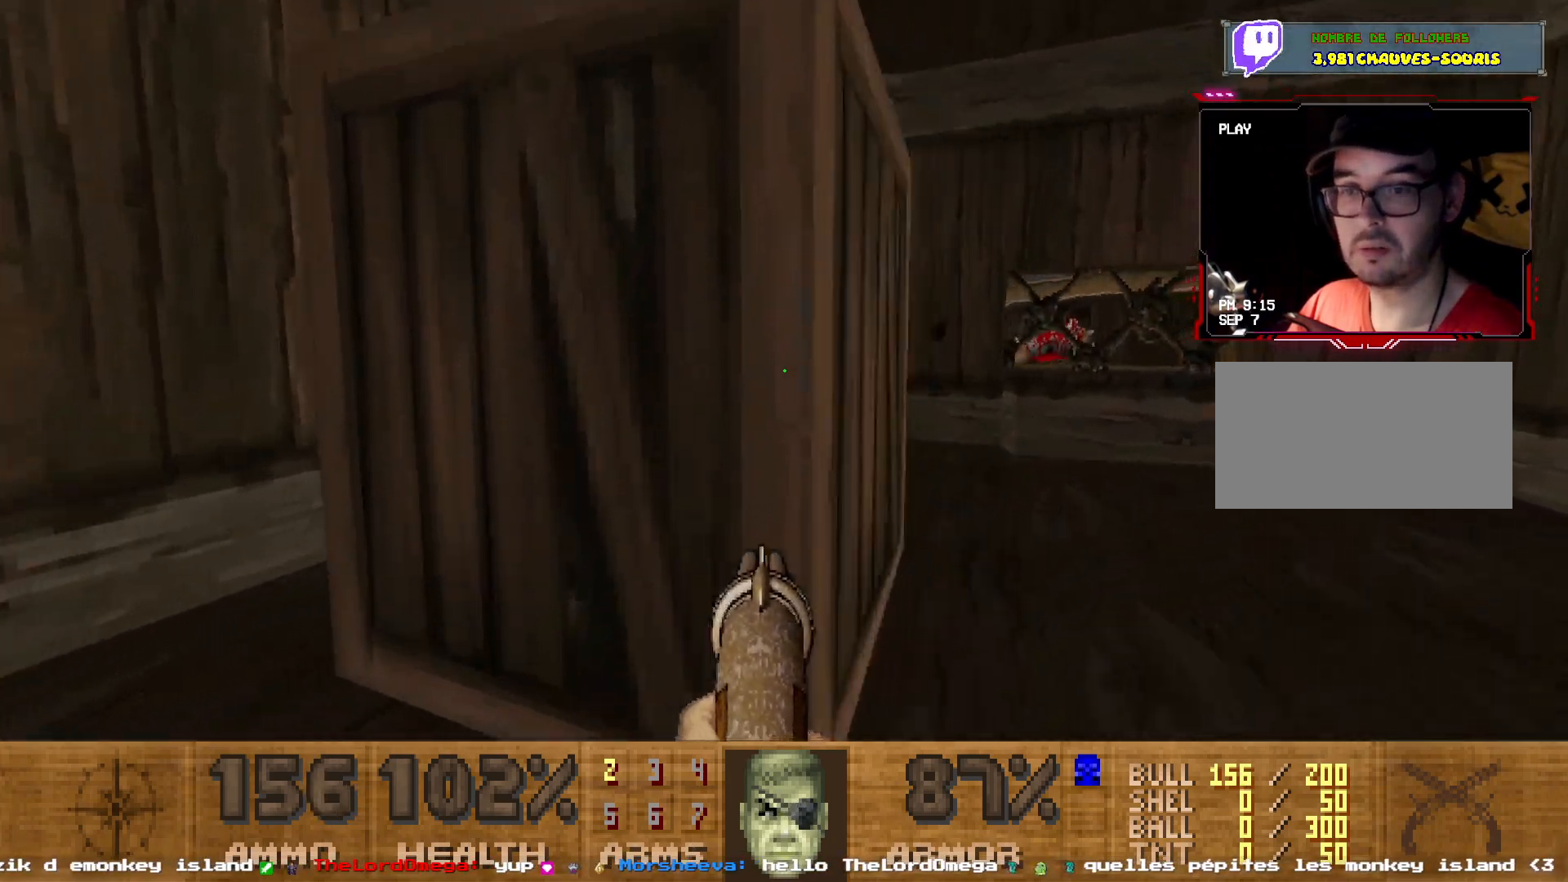
{"keys": [], "mouse": [], "events": [[100, "z", "down"], [333, "d", "up"], [333, "z", "up"]]}
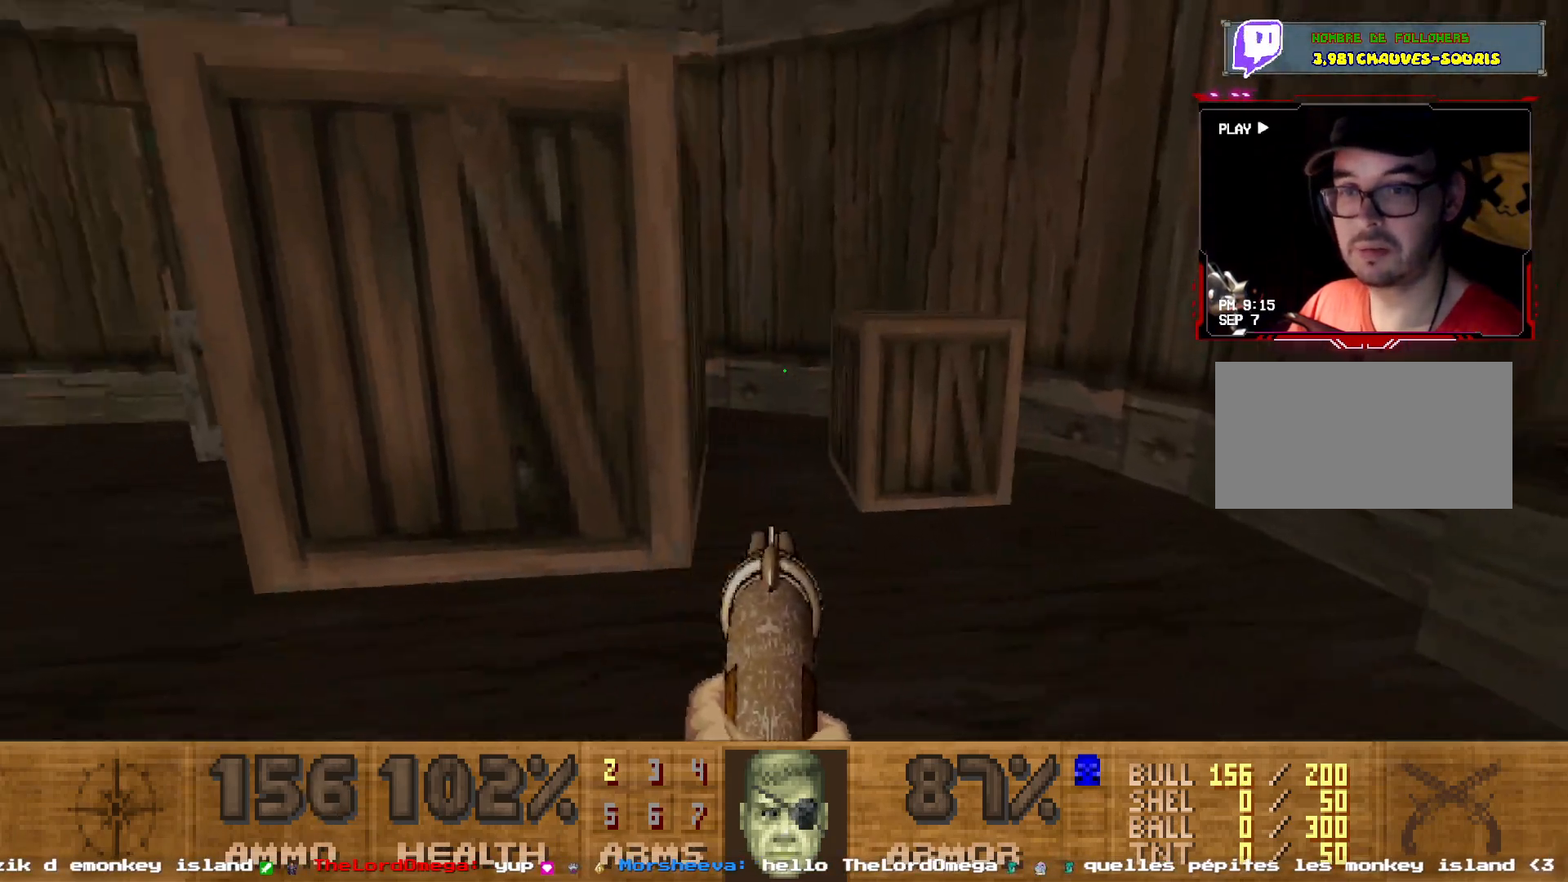
{"keys": ["z"], "mouse": [], "events": [[300, "z", "down"]]}
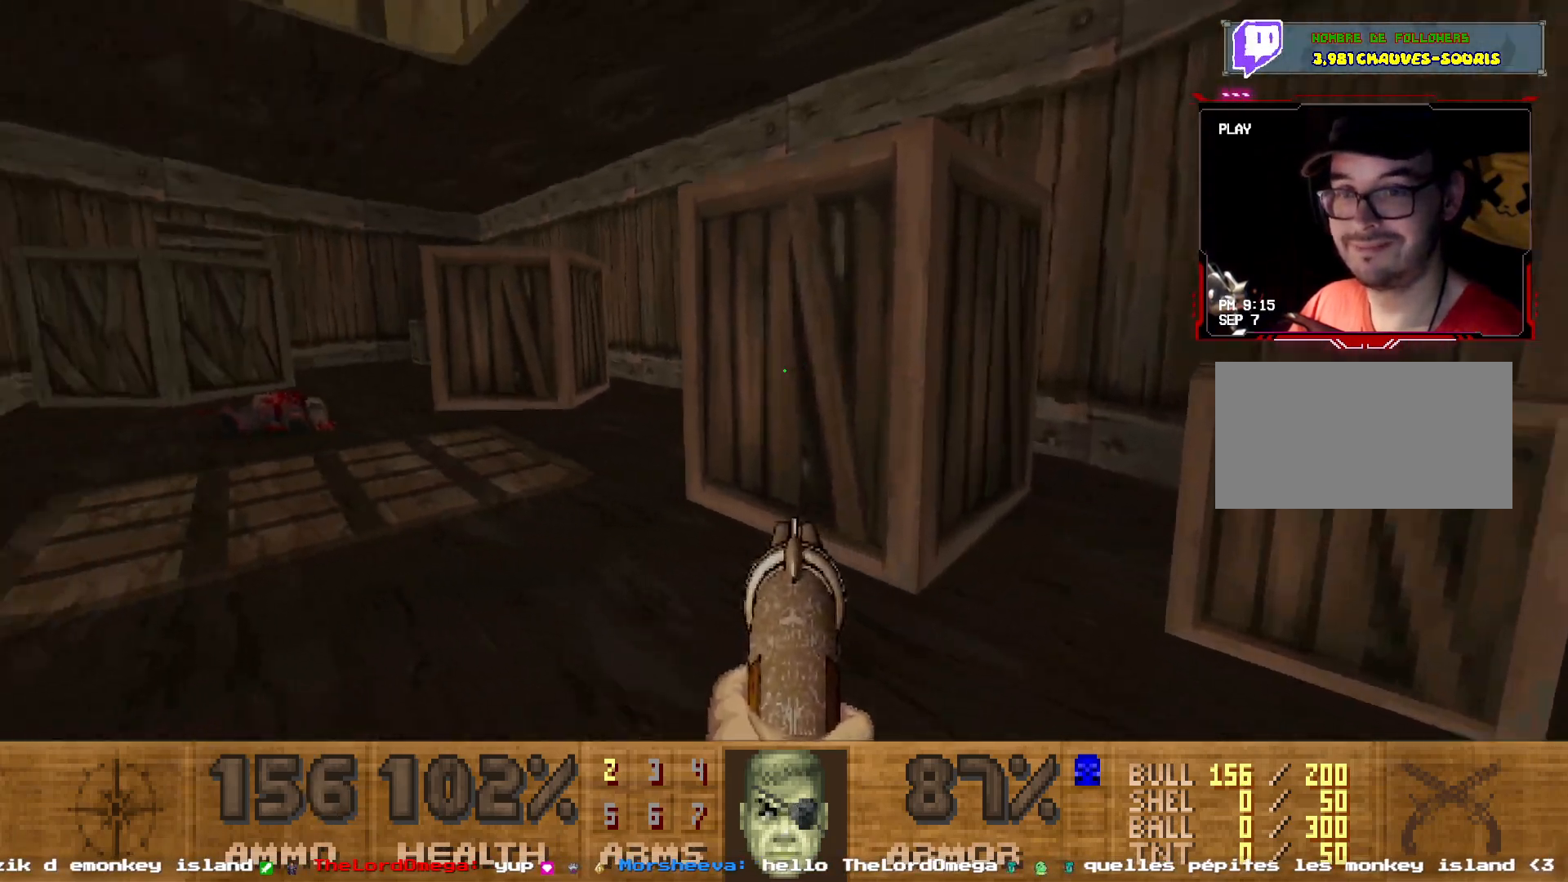
{"keys": ["z"], "mouse": [], "events": [[233, "q", "down"], [467, "q", "up"]]}
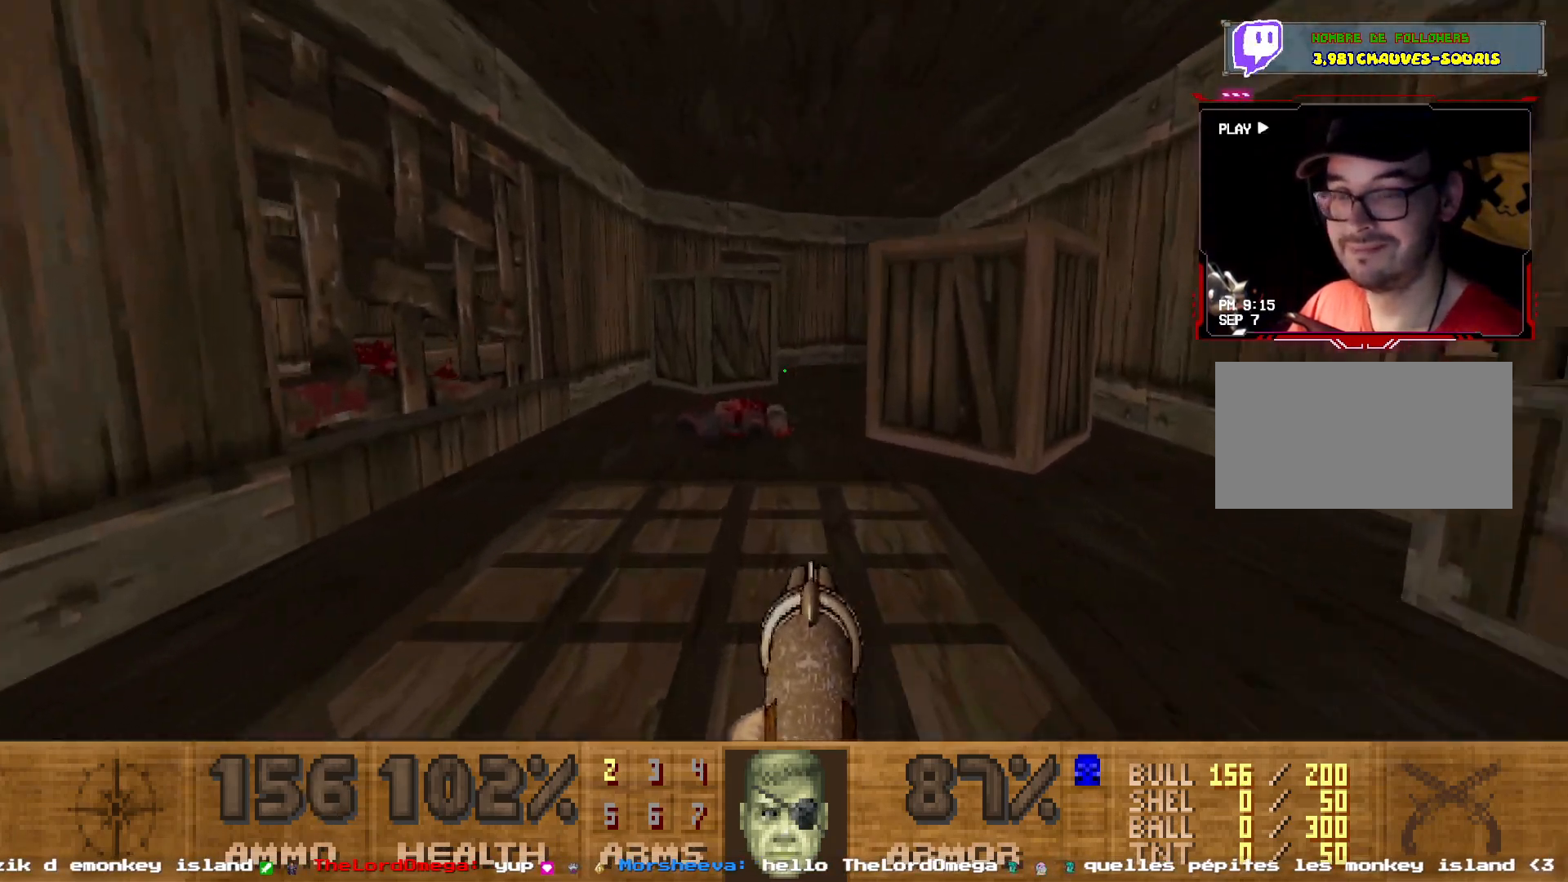
{"keys": ["z"], "mouse": [], "events": [[100, "d", "down"], [283, "d", "up"]]}
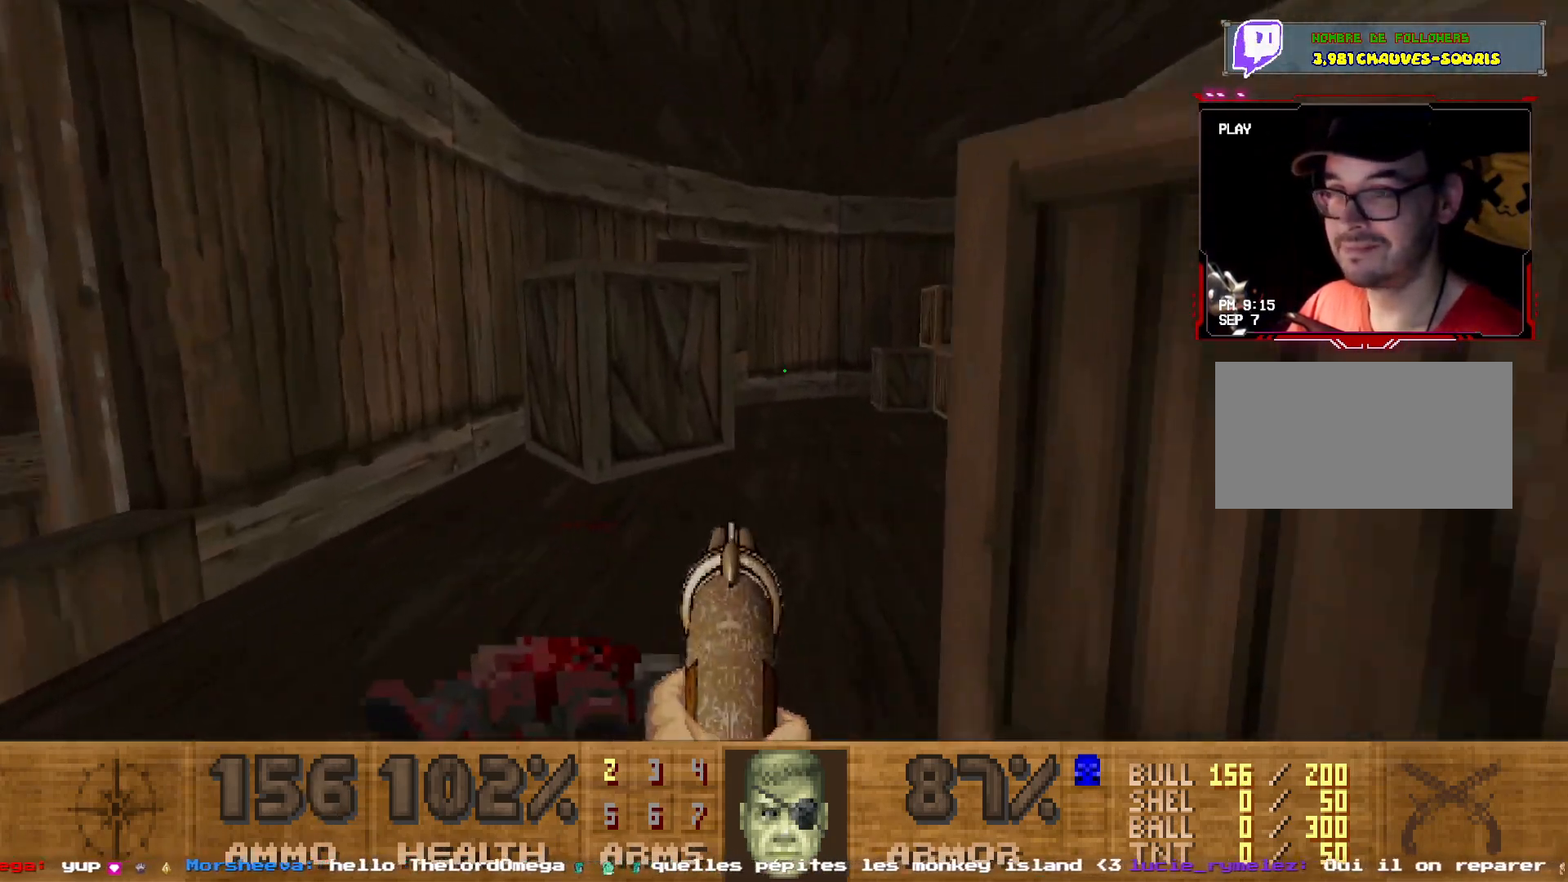
{"keys": ["d", "z"], "mouse": [], "events": [[217, "z", "up"], [250, "d", "down"], [483, "z", "down"]]}
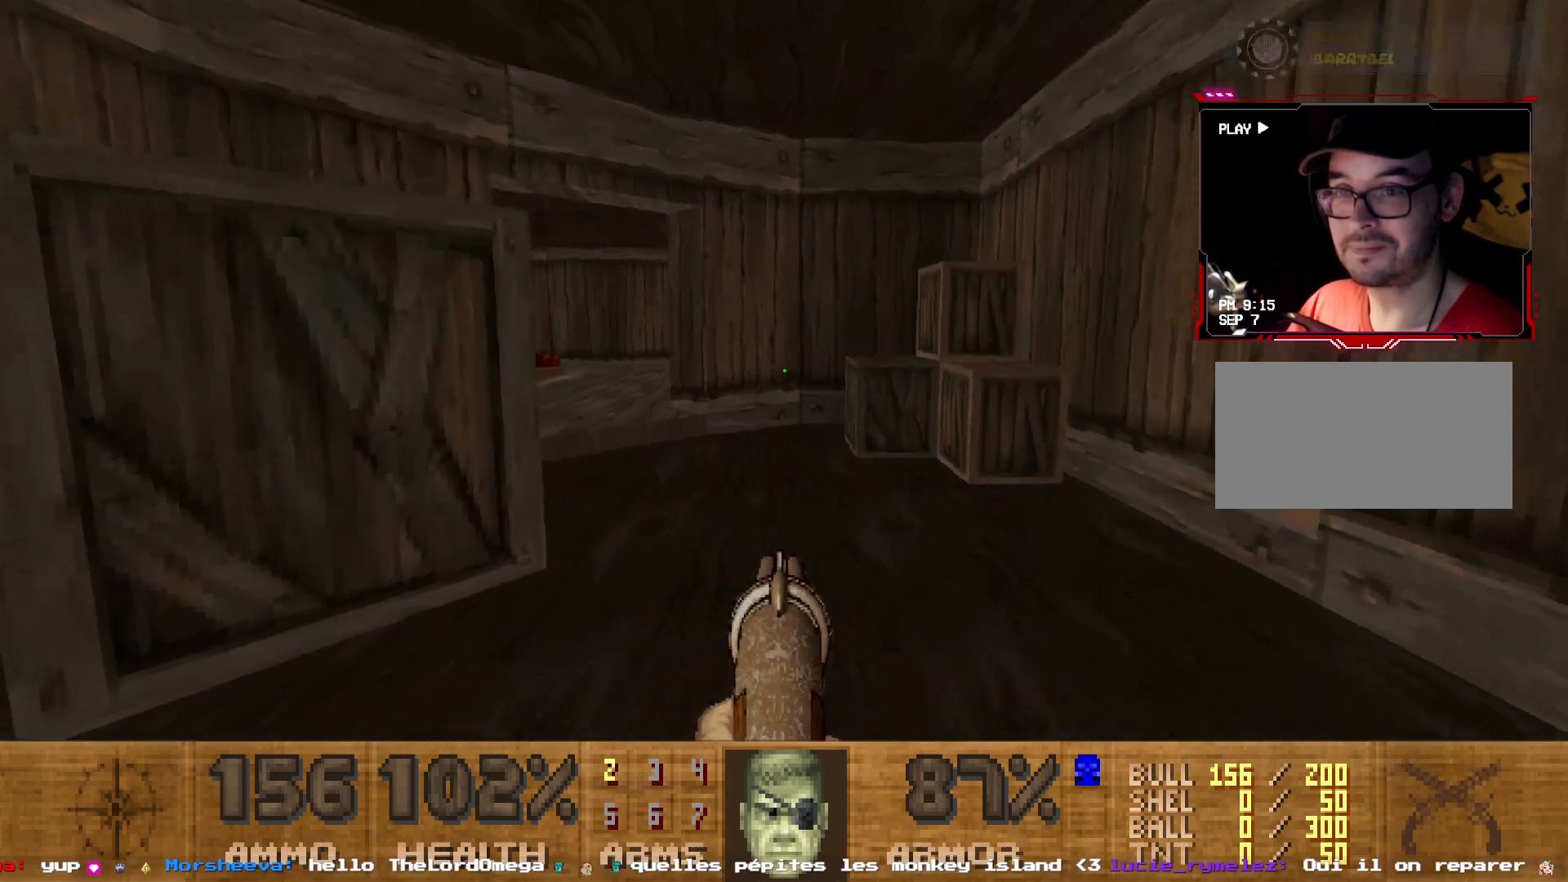
{"keys": ["q"], "mouse": [], "events": [[83, "d", "up"], [317, "z", "up"], [417, "q", "down"]]}
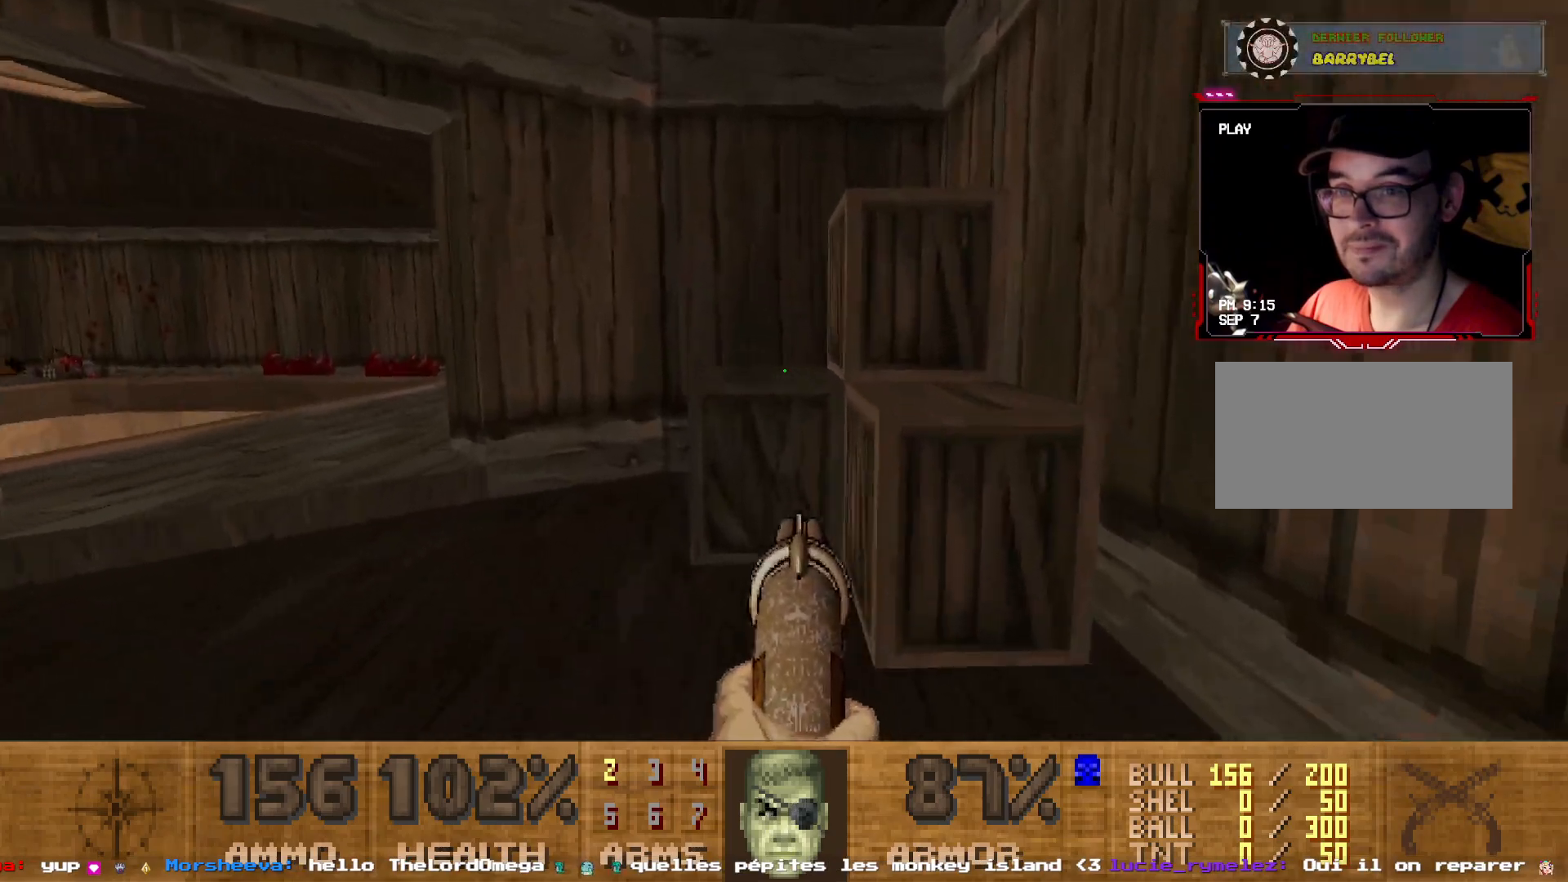
{"keys": ["z"], "mouse": [], "events": [[50, "z", "down"], [283, "q", "up"]]}
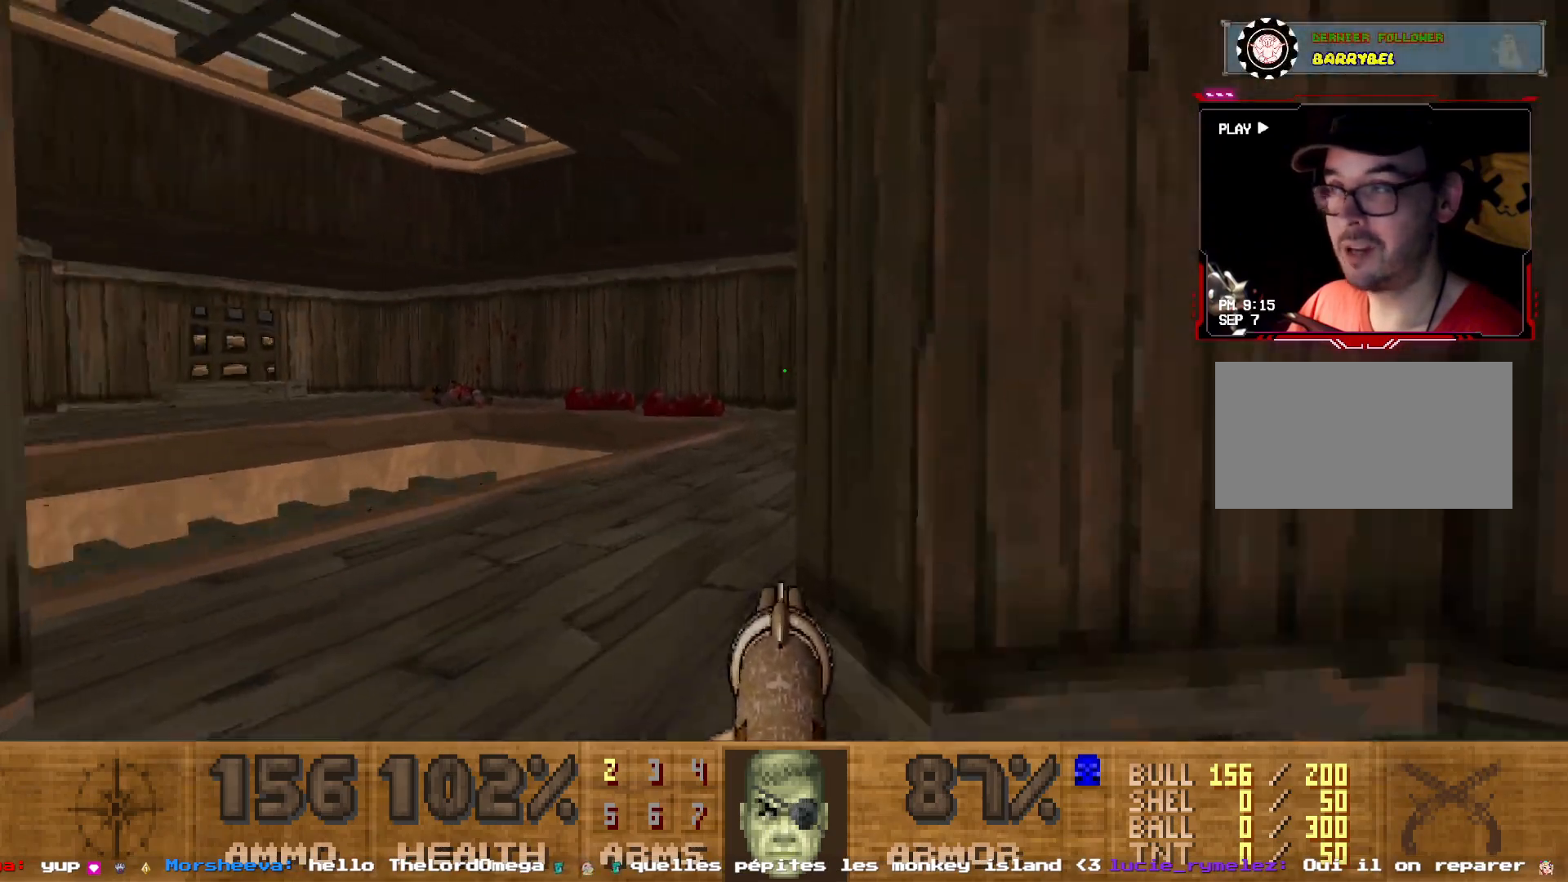
{"keys": ["d", "z"], "mouse": [], "events": [[17, "q", "down"], [167, "z", "up"], [250, "q", "up"], [350, "d", "down"], [500, "z", "down"]]}
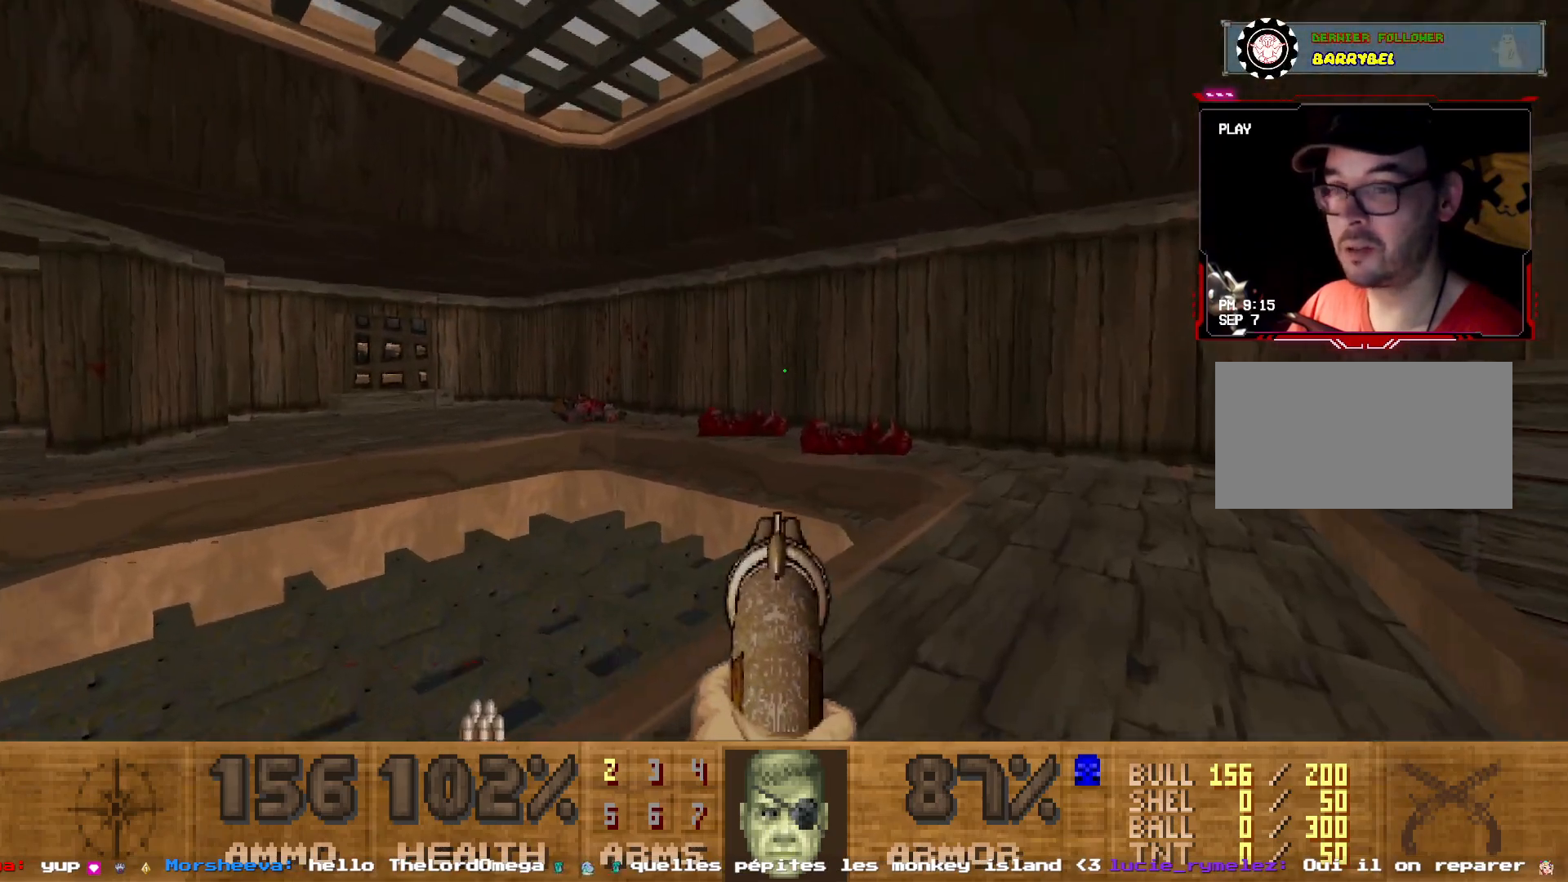
{"keys": ["z"], "mouse": [], "events": [[367, "d", "up"]]}
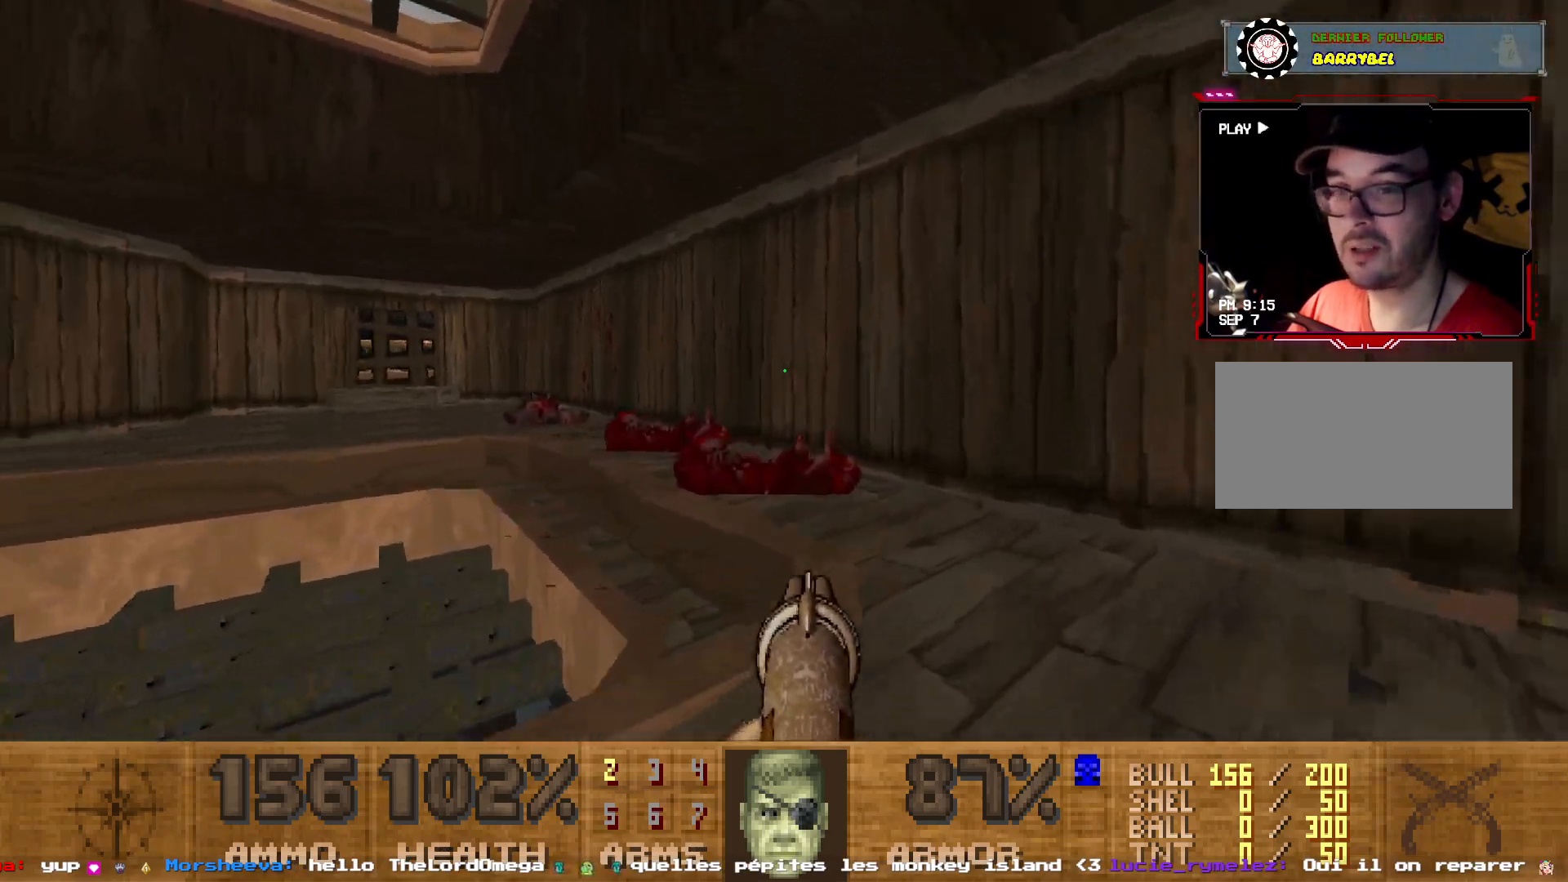
{"keys": ["d", "z"], "mouse": [], "events": [[333, "d", "down"]]}
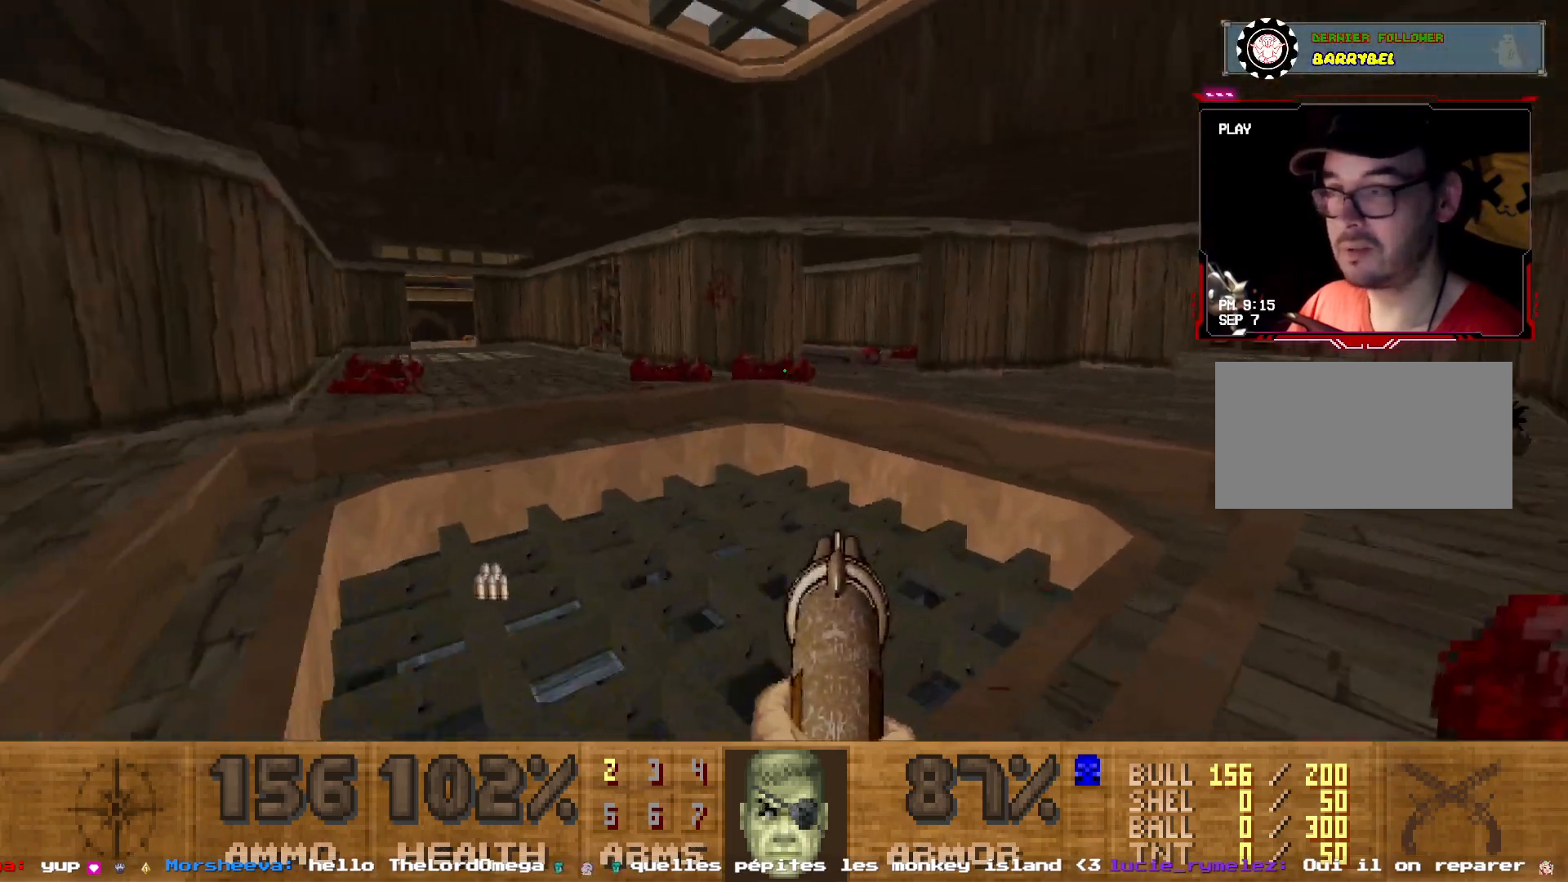
{"keys": ["z"], "mouse": [], "events": [[167, "d", "up"]]}
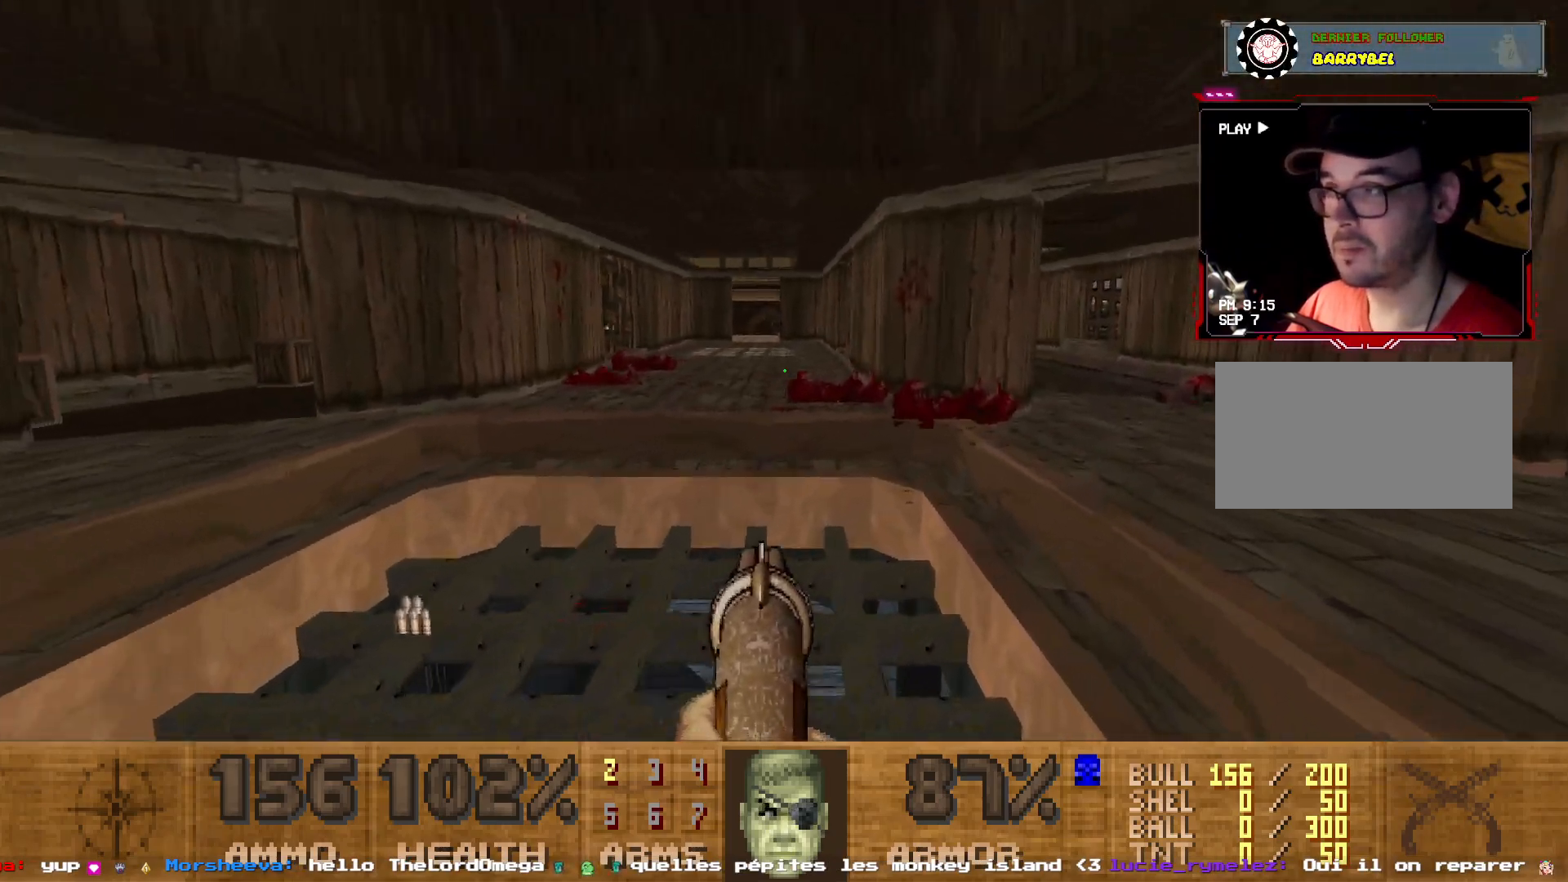
{"keys": ["q"], "mouse": [], "events": [[183, "shift", "down"], [217, "q", "down"], [267, "shift", "up"], [267, "z", "up"]]}
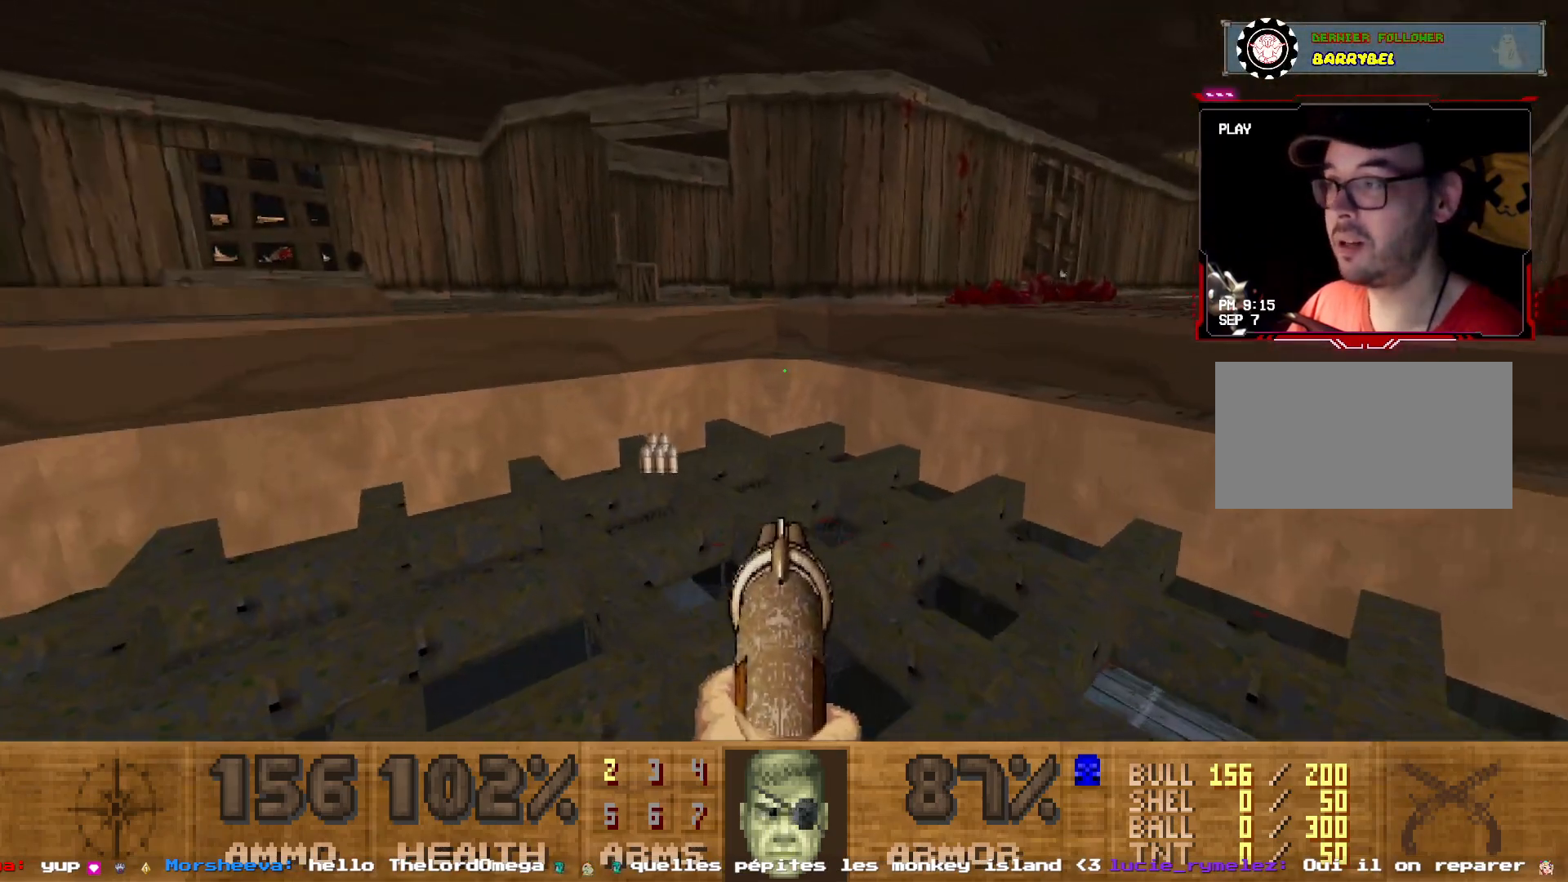
{"keys": ["z"], "mouse": [], "events": [[100, "z", "down"], [250, "q", "up"], [383, "d", "down"], [433, "d", "up"]]}